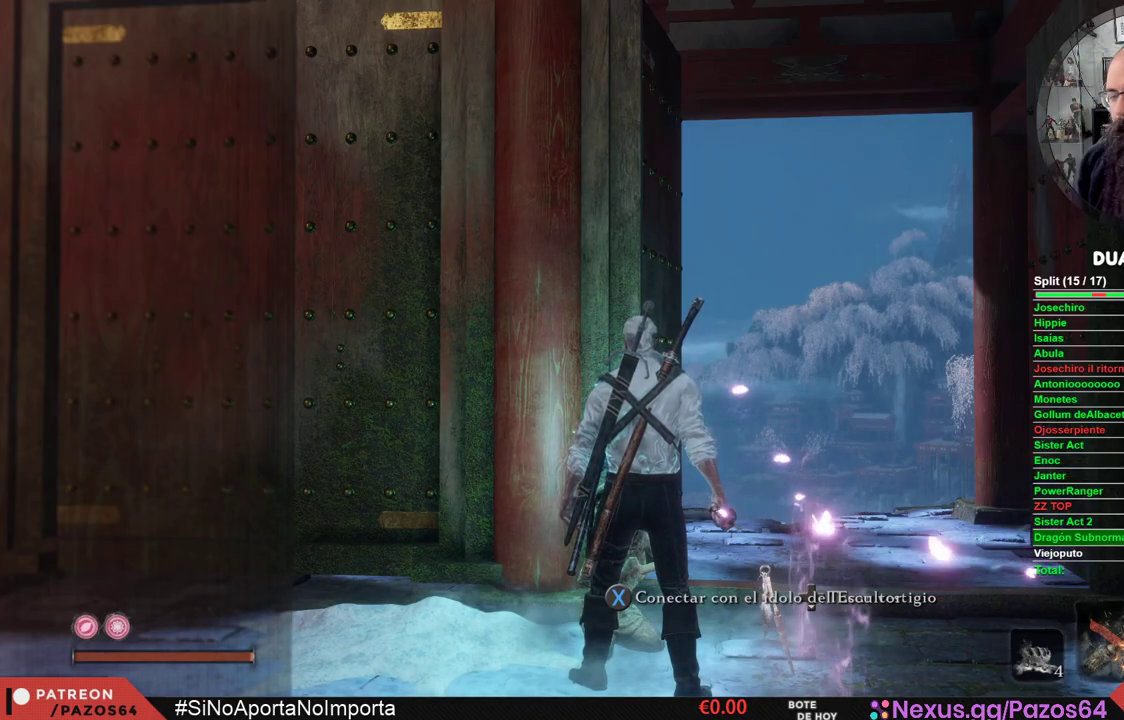
Gameplay with a controller (Xbox layout); each line is a JSON object with the inputs held at the frame after it. "events" lists button and stick changes between this image and that frame as [ms after this image, input, new state], when the widget could be followed in between.
{"buttons": [], "left_stick": "up-right", "right_stick": "center", "events": [[150, "right_stick", "down"], [367, "left_stick", "up-right"], [450, "right_stick", "center"]]}
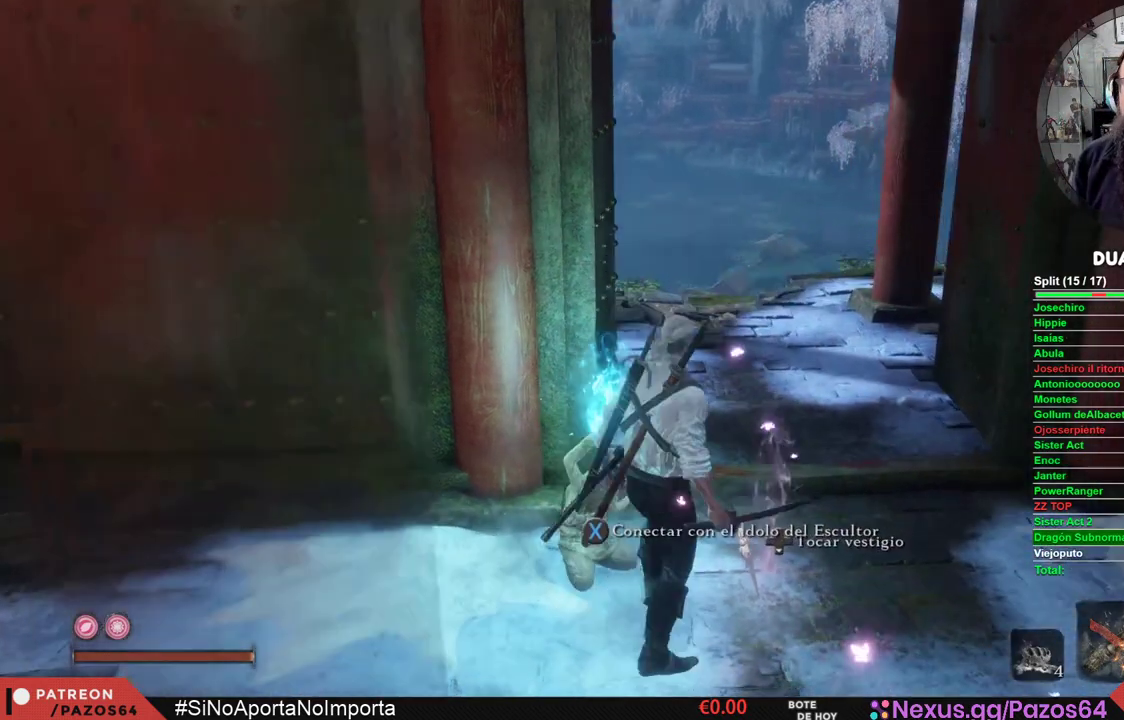
{"buttons": [], "left_stick": "up", "right_stick": "down", "events": [[50, "left_stick", "up"], [433, "right_stick", "down"]]}
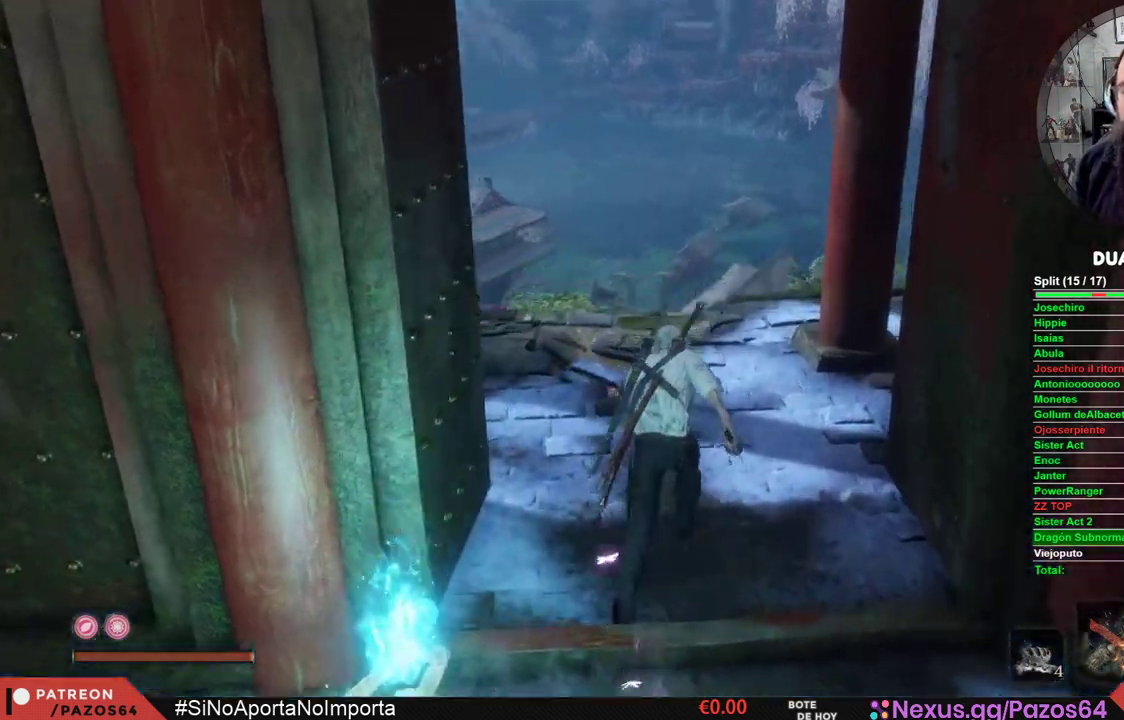
{"buttons": [], "left_stick": "up", "right_stick": "down", "events": [[250, "right_stick", "center"], [417, "right_stick", "down"]]}
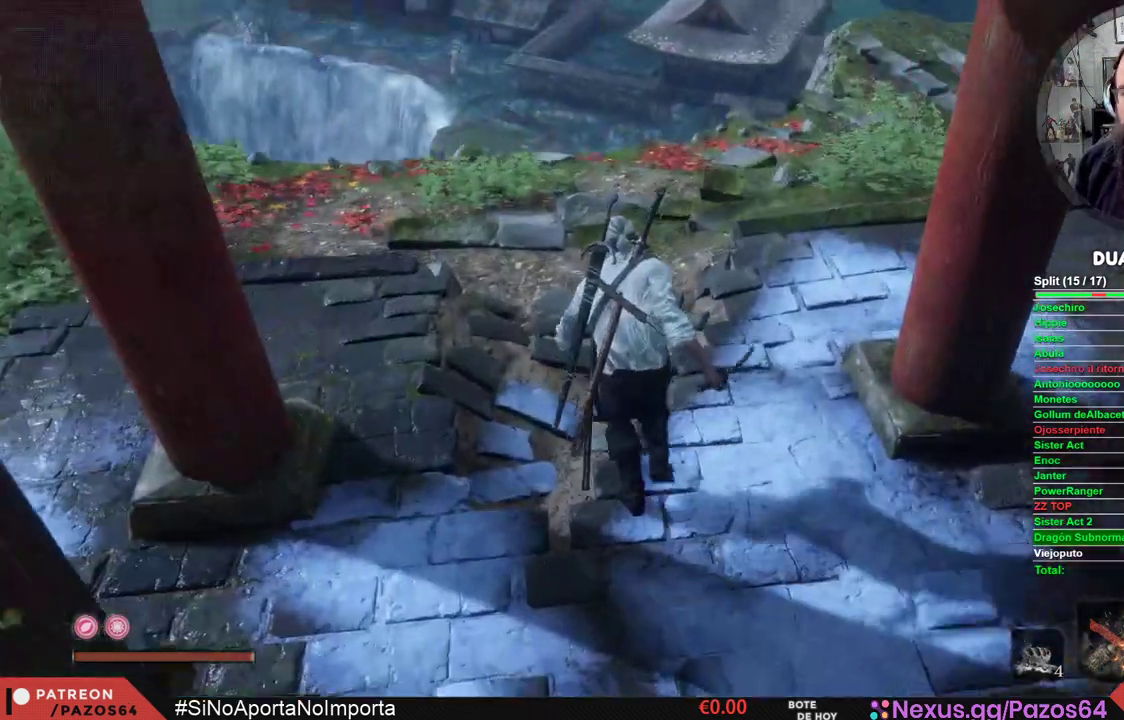
{"buttons": [], "left_stick": "up", "right_stick": "down", "events": []}
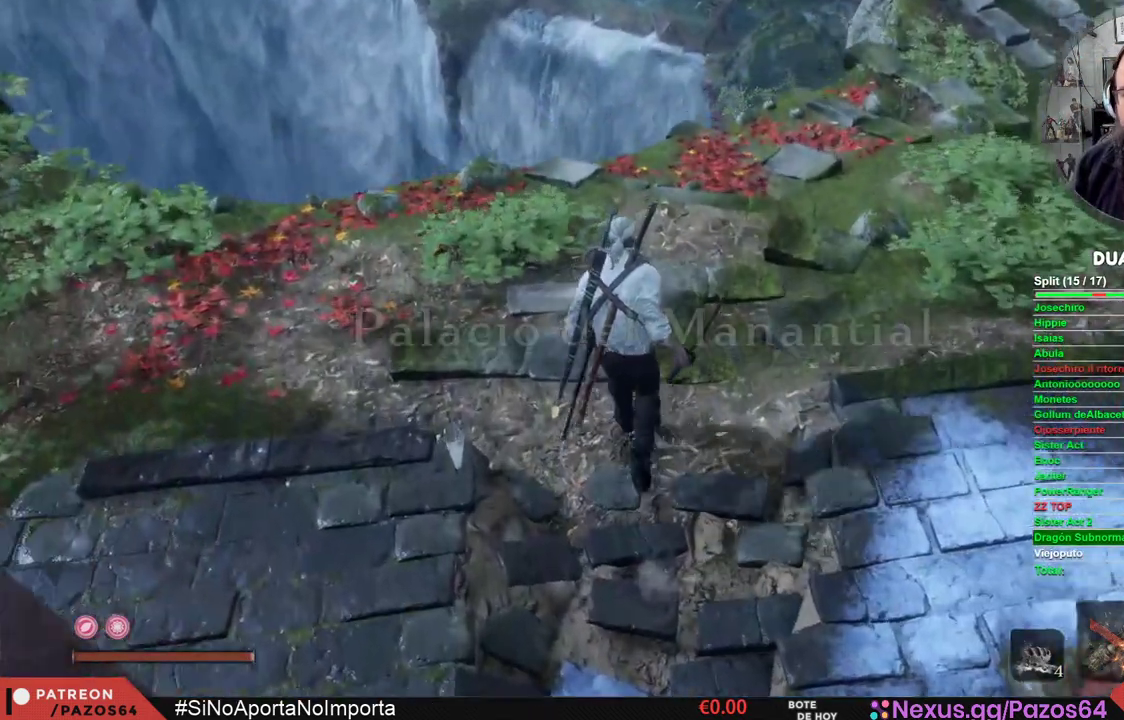
{"buttons": [], "left_stick": "up-right", "right_stick": "up-right", "events": [[367, "right_stick", "center"], [417, "left_stick", "up-right"], [433, "right_stick", "up-right"]]}
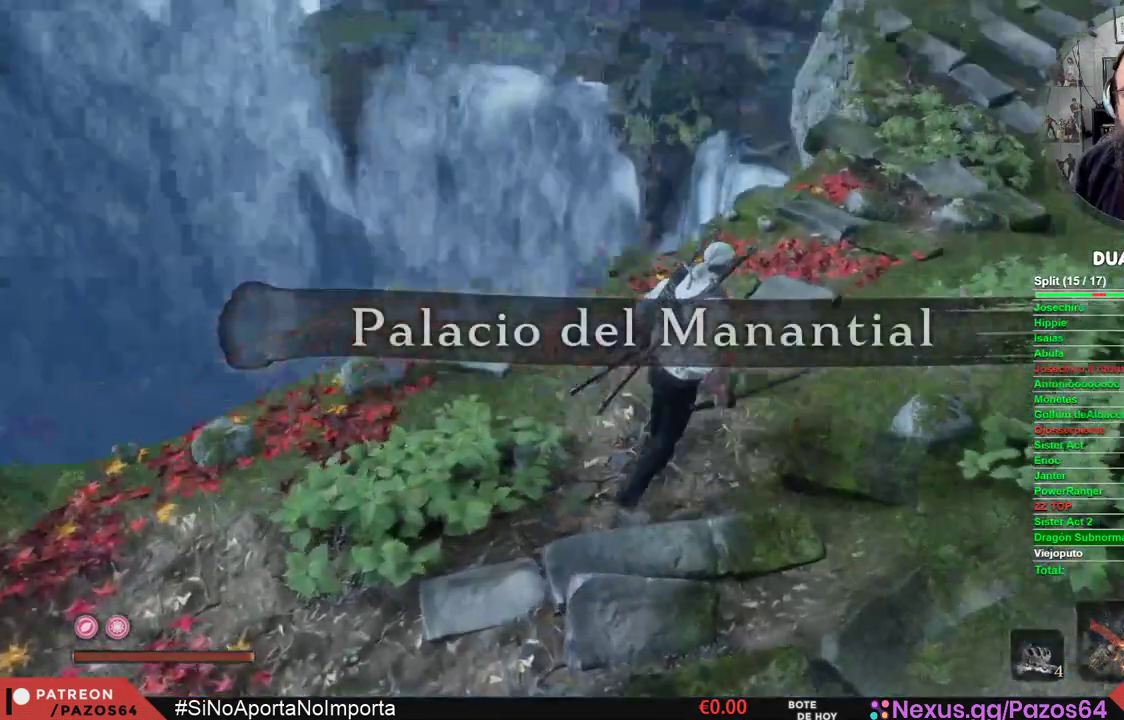
{"buttons": ["B"], "left_stick": "up-right", "right_stick": "center", "events": [[100, "right_stick", "center"], [333, "B", "down"]]}
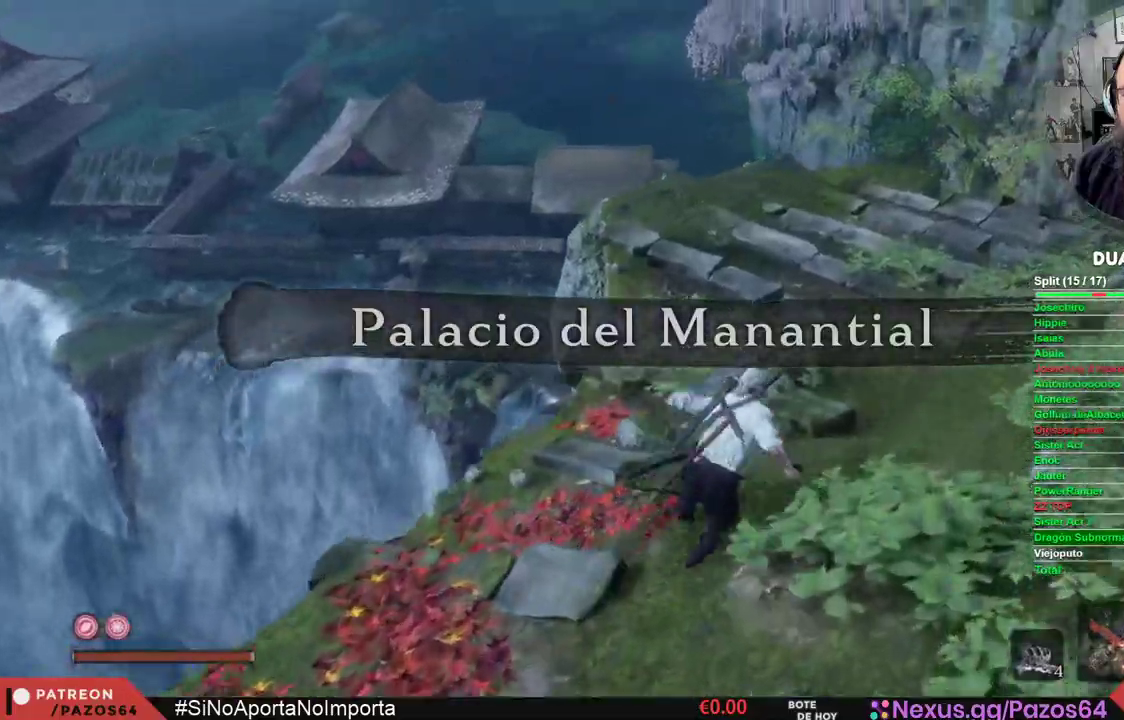
{"buttons": [], "left_stick": "up", "right_stick": "center", "events": [[117, "left_stick", "up"], [400, "B", "up"]]}
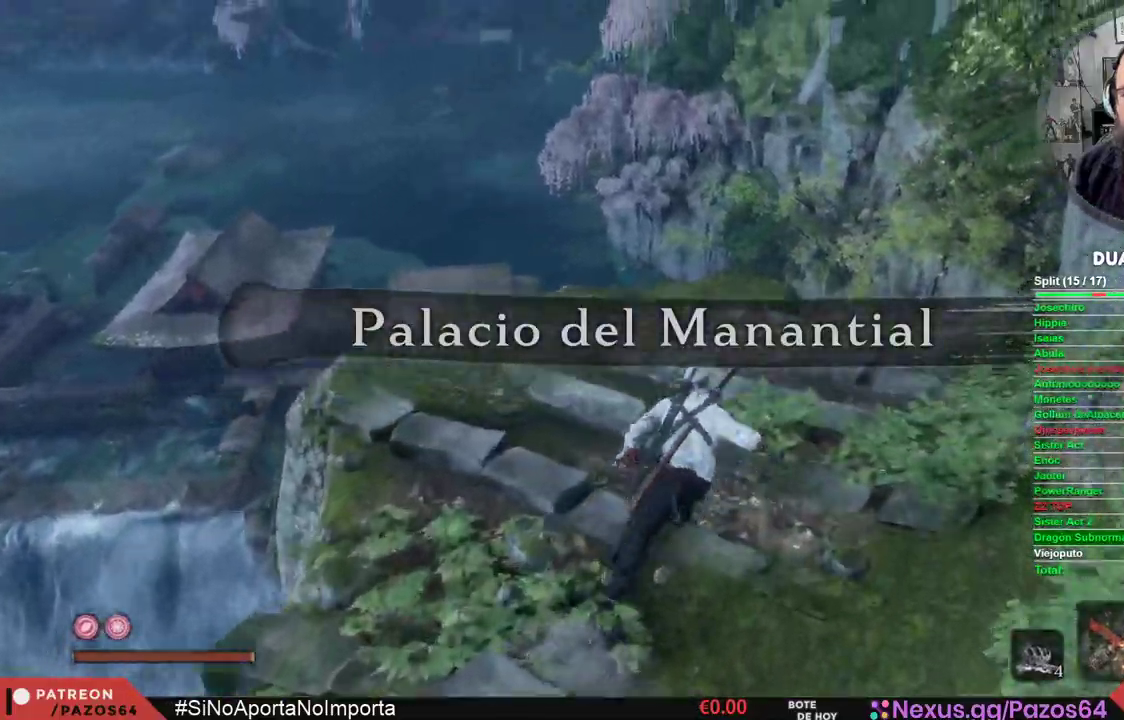
{"buttons": [], "left_stick": "up", "right_stick": "down", "events": [[50, "right_stick", "down"]]}
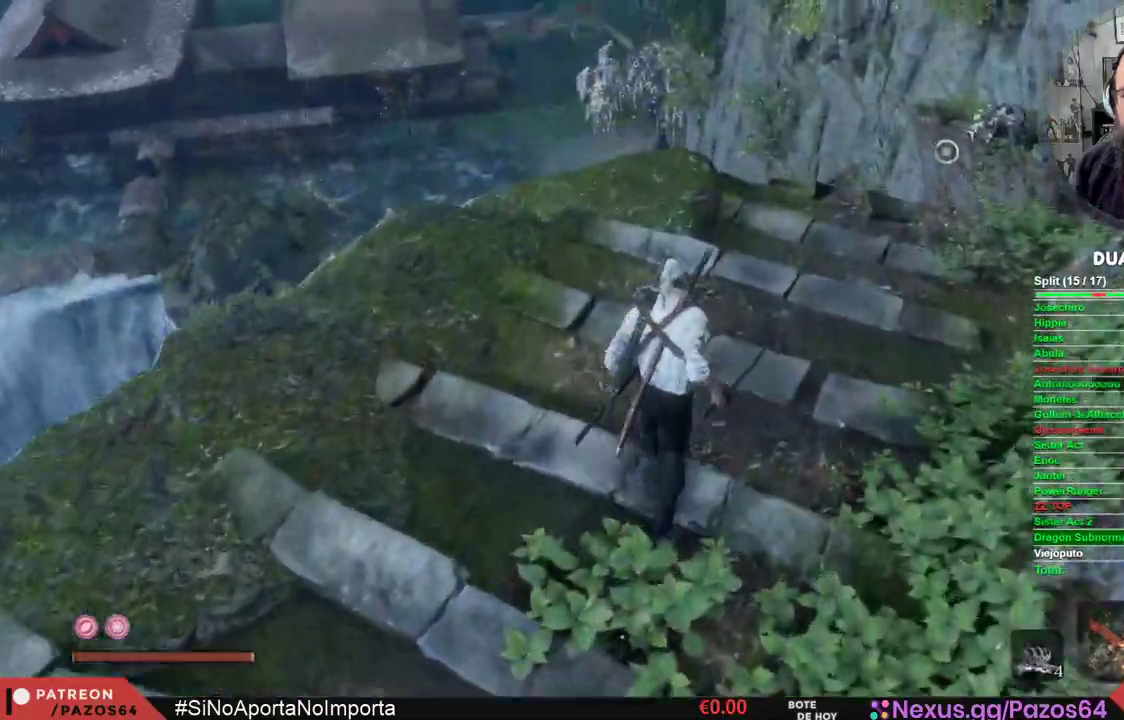
{"buttons": [], "left_stick": "up", "right_stick": "center", "events": [[200, "right_stick", "center"]]}
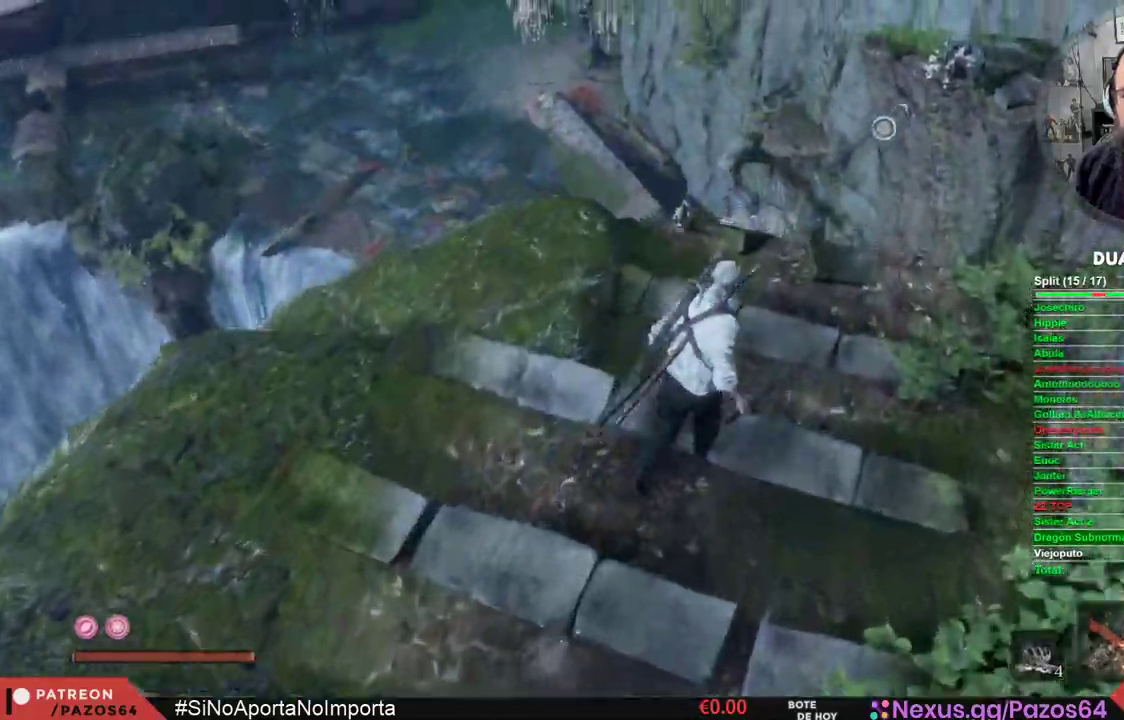
{"buttons": ["A"], "left_stick": "up", "right_stick": "center", "events": [[267, "A", "down"]]}
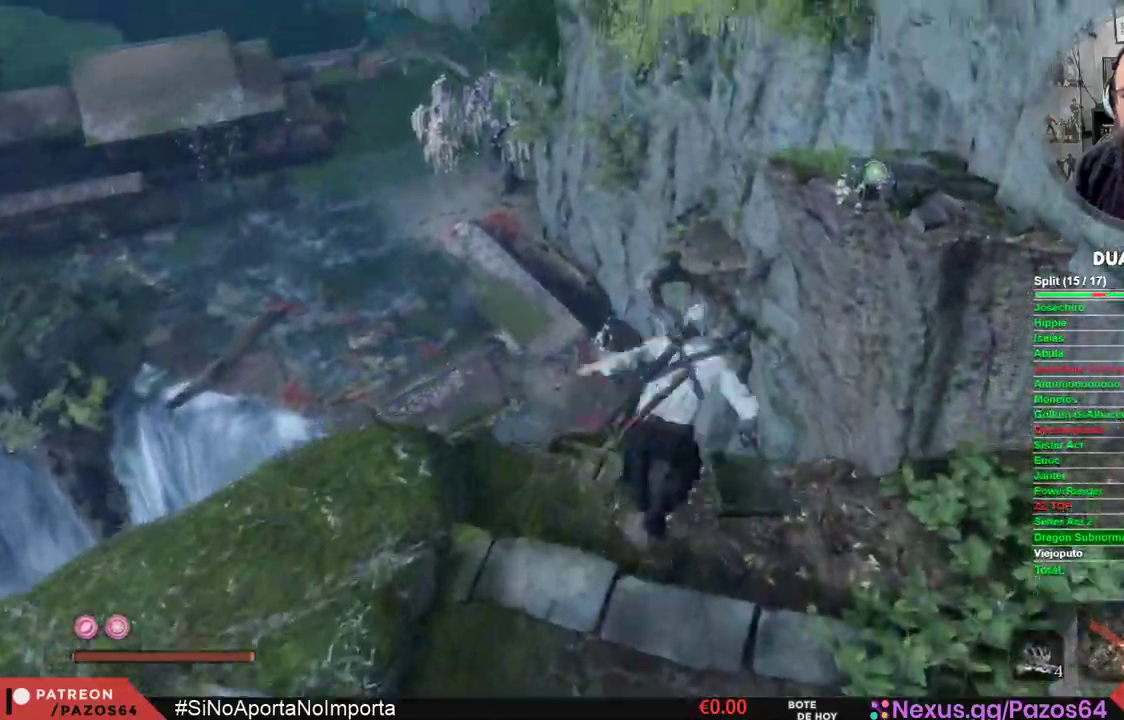
{"buttons": ["A", "L2"], "left_stick": "up", "right_stick": "center", "events": [[183, "L2", "down"]]}
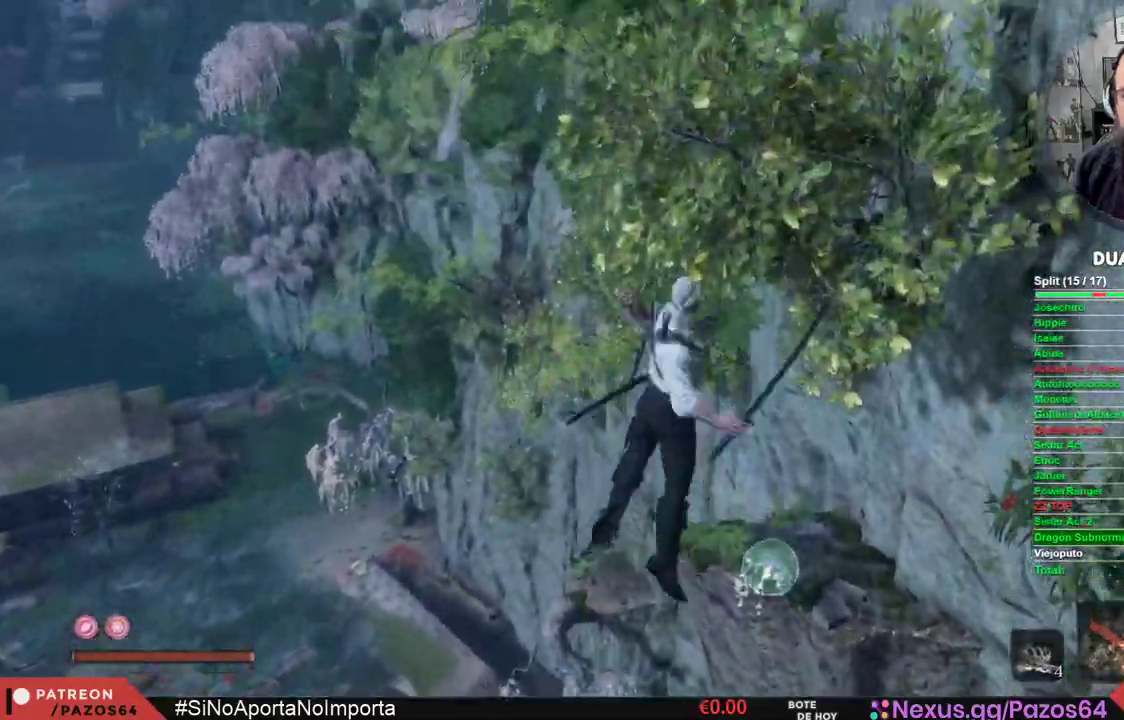
{"buttons": [], "left_stick": "center", "right_stick": "center", "events": [[150, "A", "up"], [217, "L2", "up"], [233, "left_stick", "center"]]}
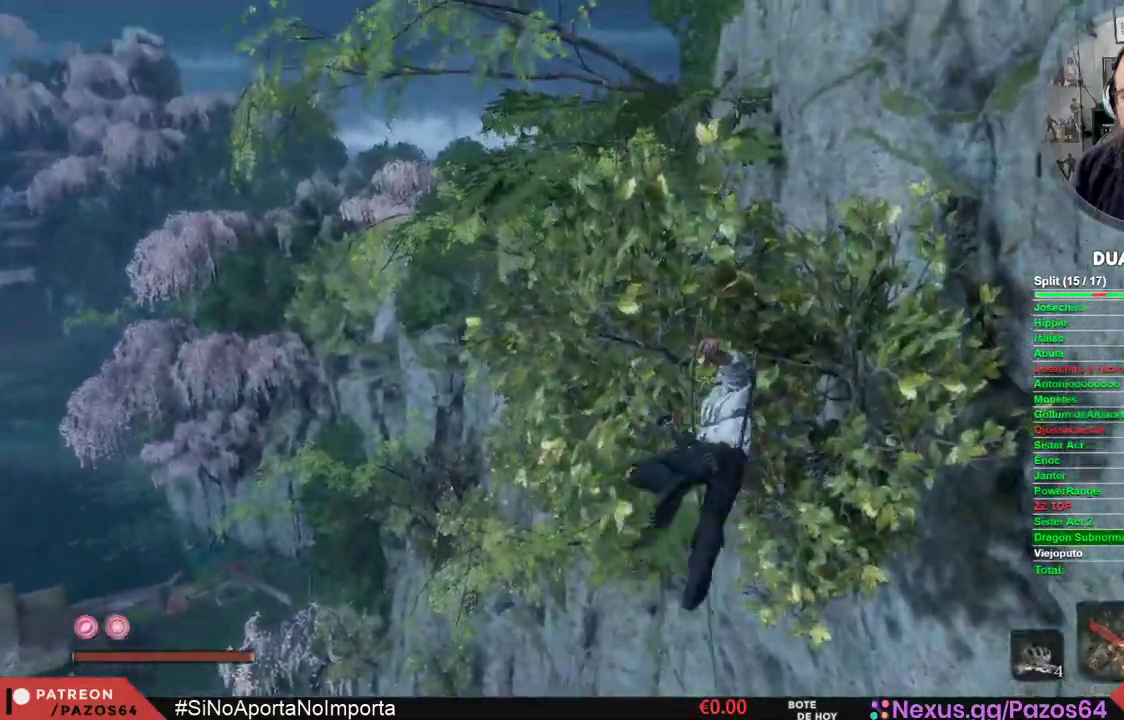
{"buttons": [], "left_stick": "up", "right_stick": "down-left", "events": [[217, "right_stick", "down-left"], [383, "left_stick", "up"]]}
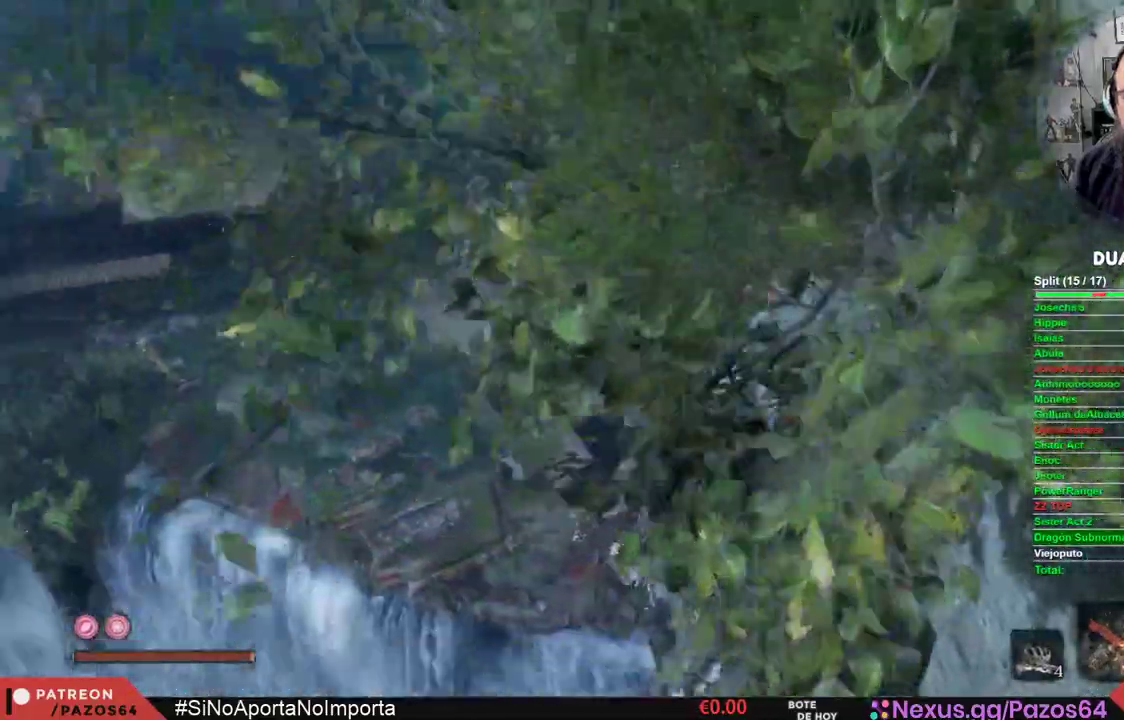
{"buttons": [], "left_stick": "up", "right_stick": "down", "events": [[300, "right_stick", "center"], [450, "right_stick", "down"]]}
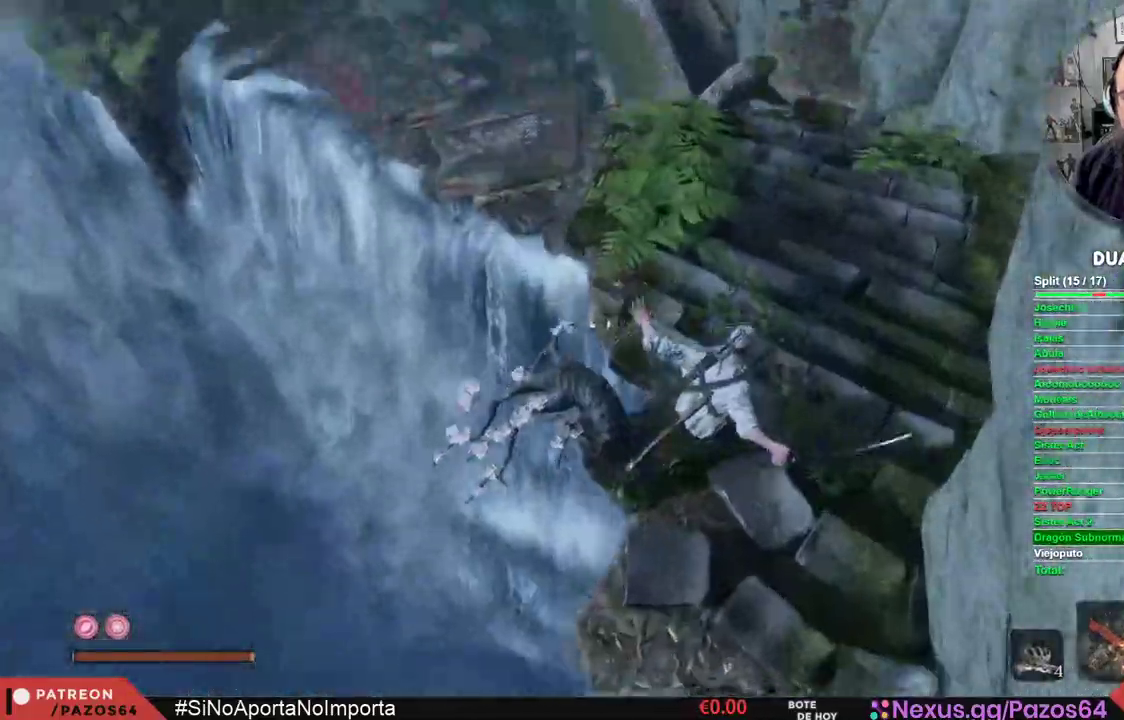
{"buttons": [], "left_stick": "up", "right_stick": "center", "events": [[167, "right_stick", "center"], [300, "right_stick", "down"], [467, "right_stick", "center"]]}
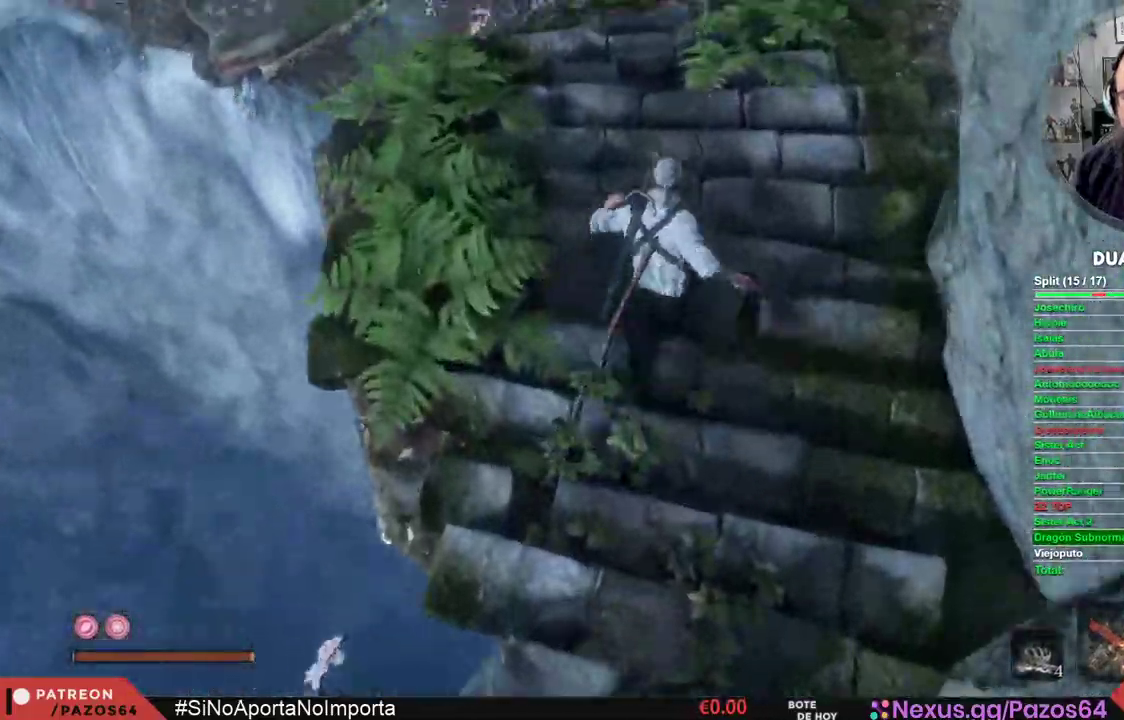
{"buttons": ["A"], "left_stick": "up", "right_stick": "center", "events": [[483, "A", "down"]]}
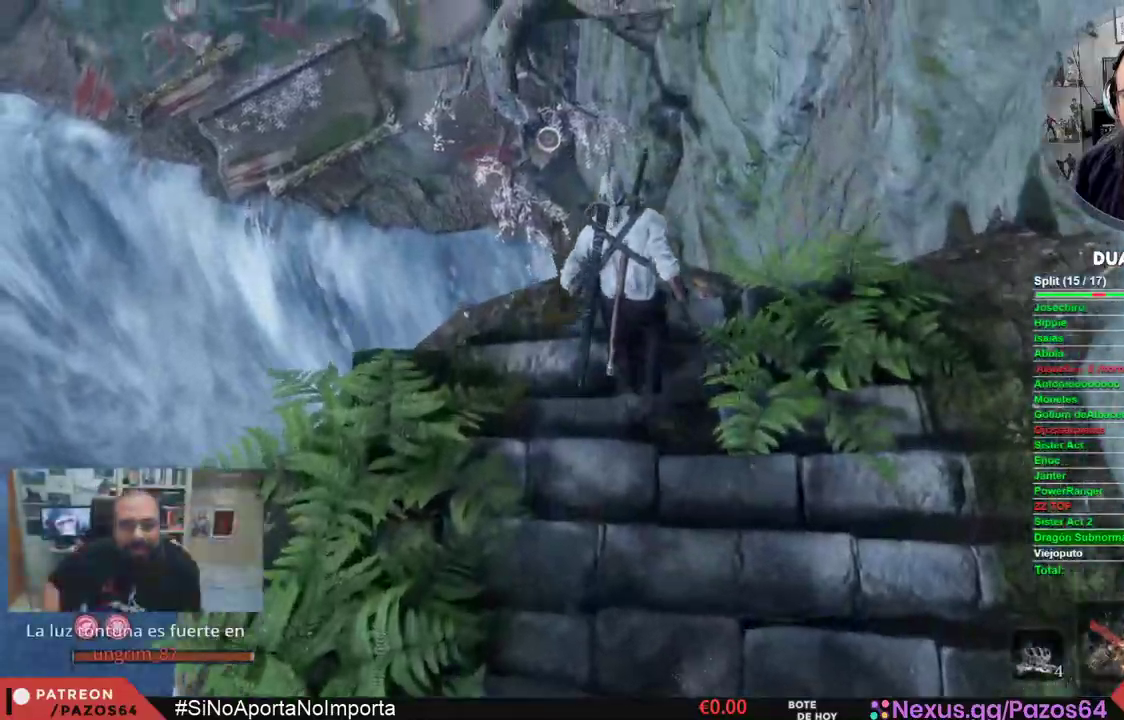
{"buttons": ["A"], "left_stick": "up", "right_stick": "center", "events": []}
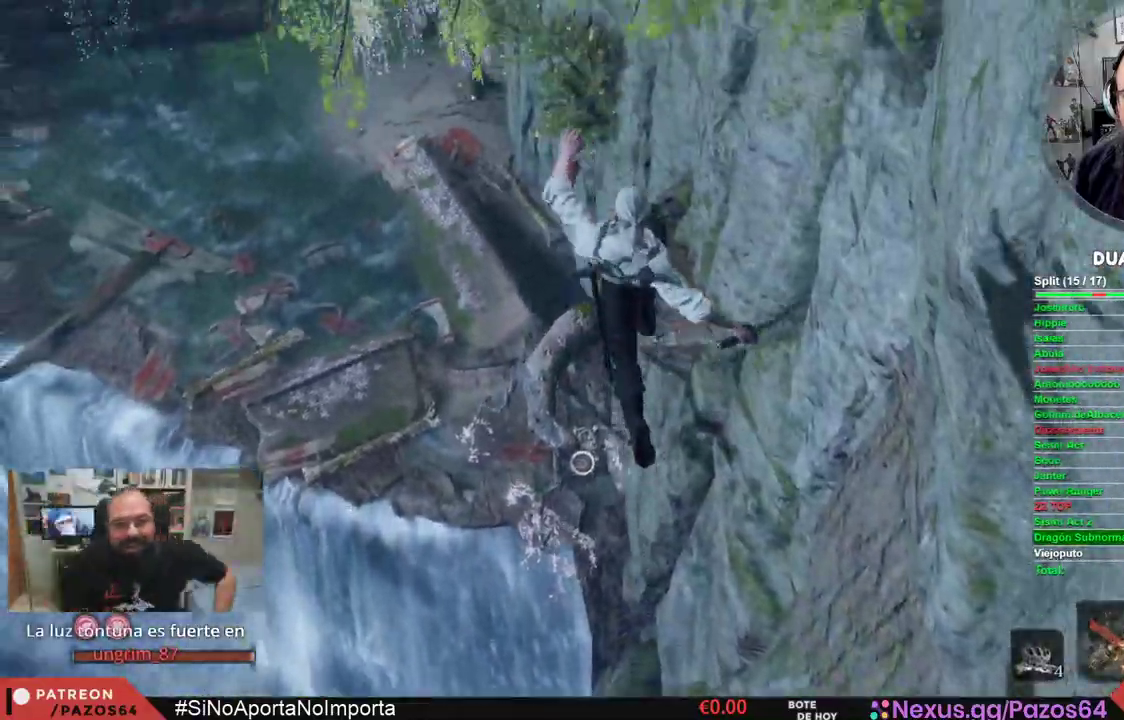
{"buttons": [], "left_stick": "up", "right_stick": "center", "events": [[67, "A", "up"], [250, "L2", "down"], [433, "L2", "up"]]}
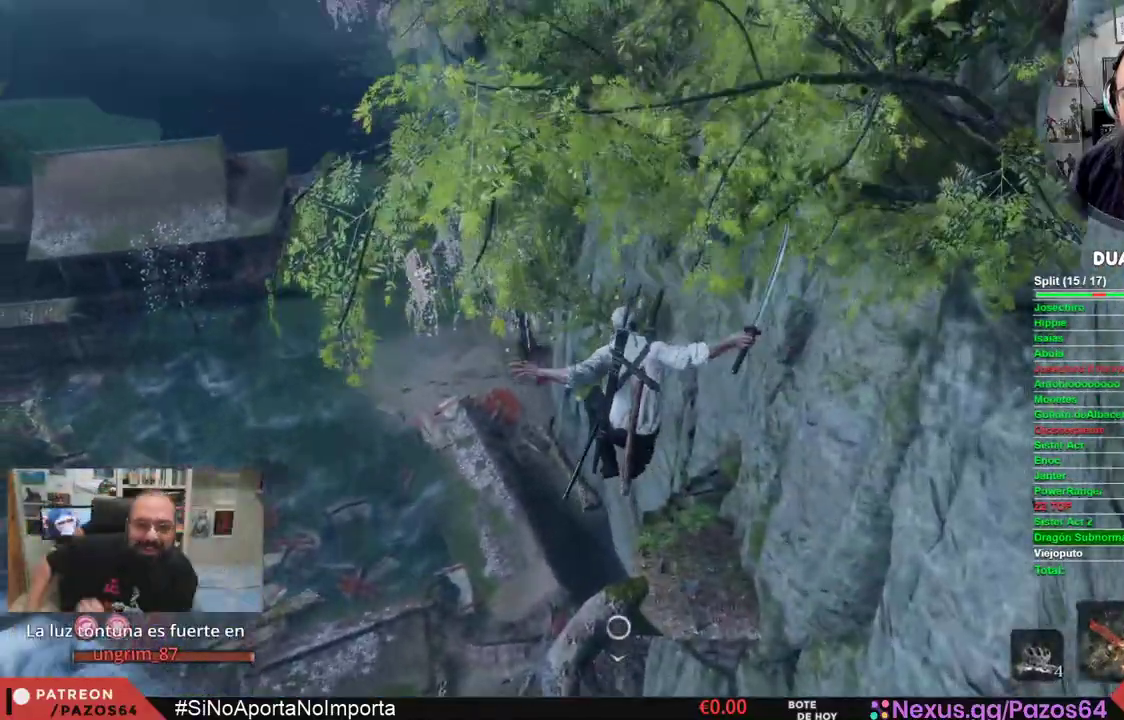
{"buttons": ["A", "L2"], "left_stick": "up", "right_stick": "center", "events": [[33, "L2", "down"], [183, "L2", "up"], [250, "L2", "down"], [350, "A", "down"], [383, "L2", "up"], [483, "L2", "down"]]}
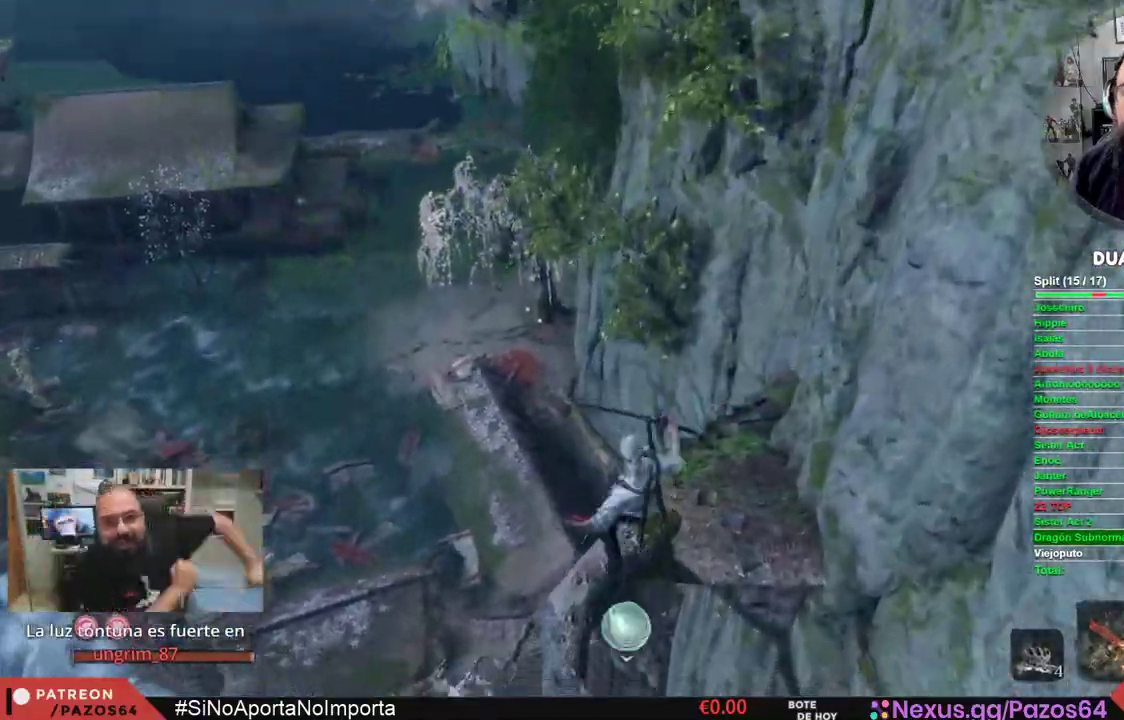
{"buttons": [], "left_stick": "center", "right_stick": "center", "events": [[100, "L2", "up"], [167, "L2", "down"], [300, "L2", "up"], [350, "left_stick", "center"], [500, "A", "up"]]}
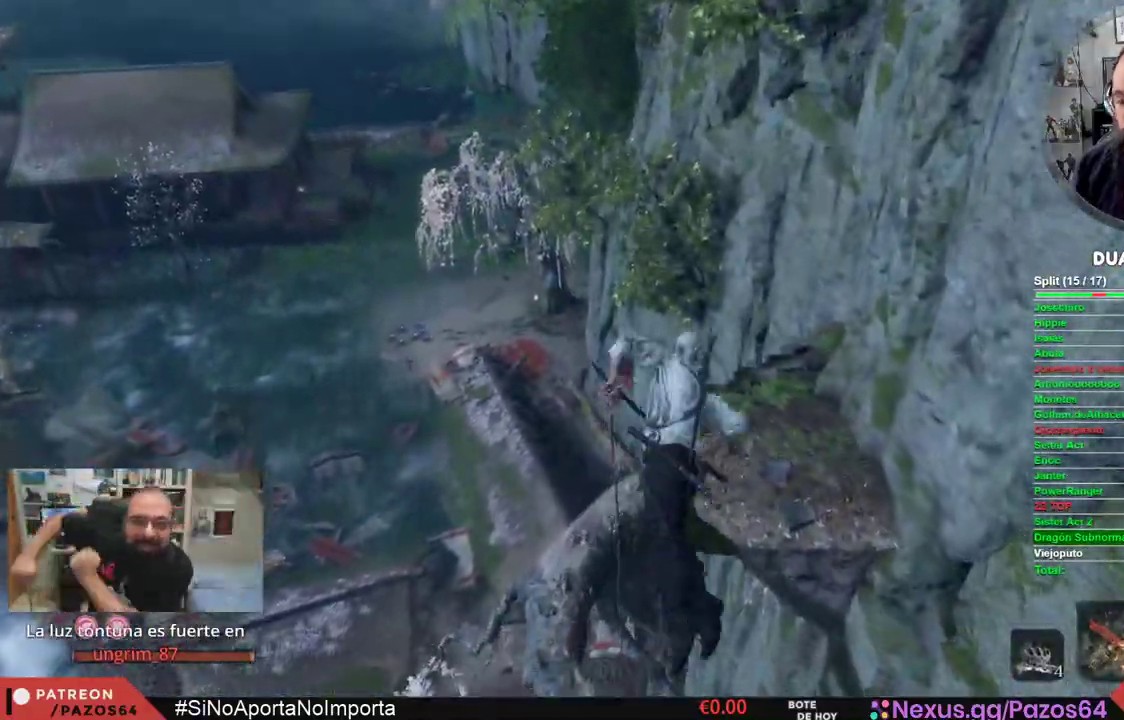
{"buttons": [], "left_stick": "center", "right_stick": "down", "events": [[233, "right_stick", "down"]]}
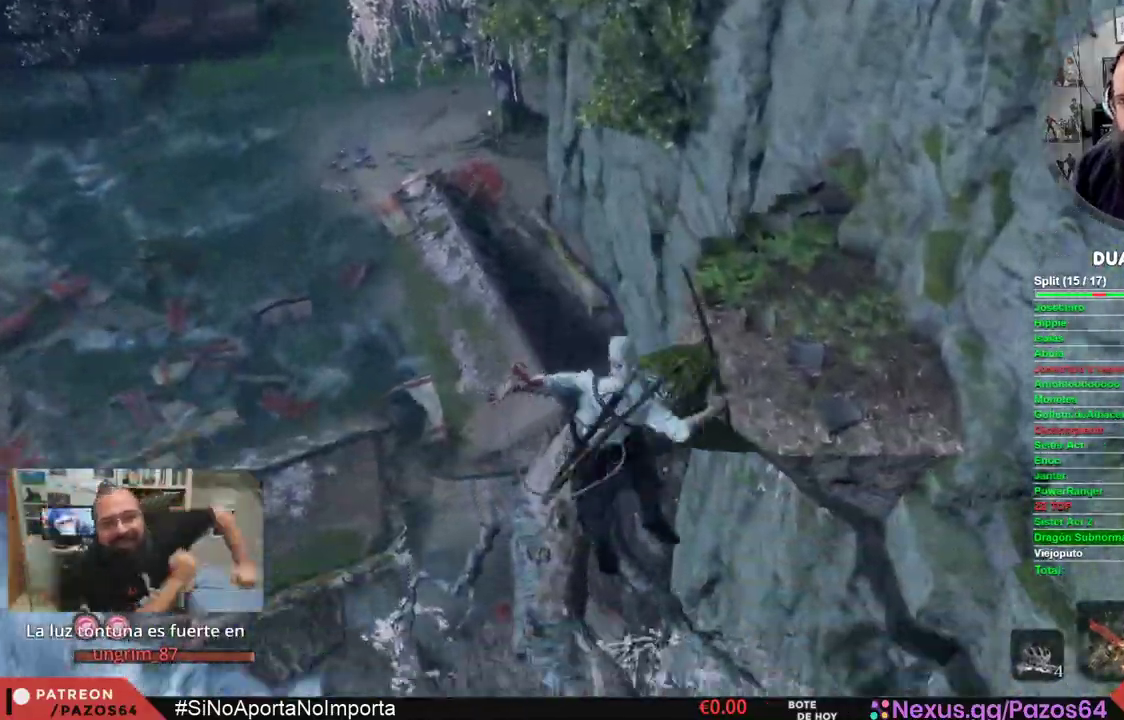
{"buttons": [], "left_stick": "up-left", "right_stick": "center", "events": [[117, "right_stick", "center"], [467, "left_stick", "up-left"]]}
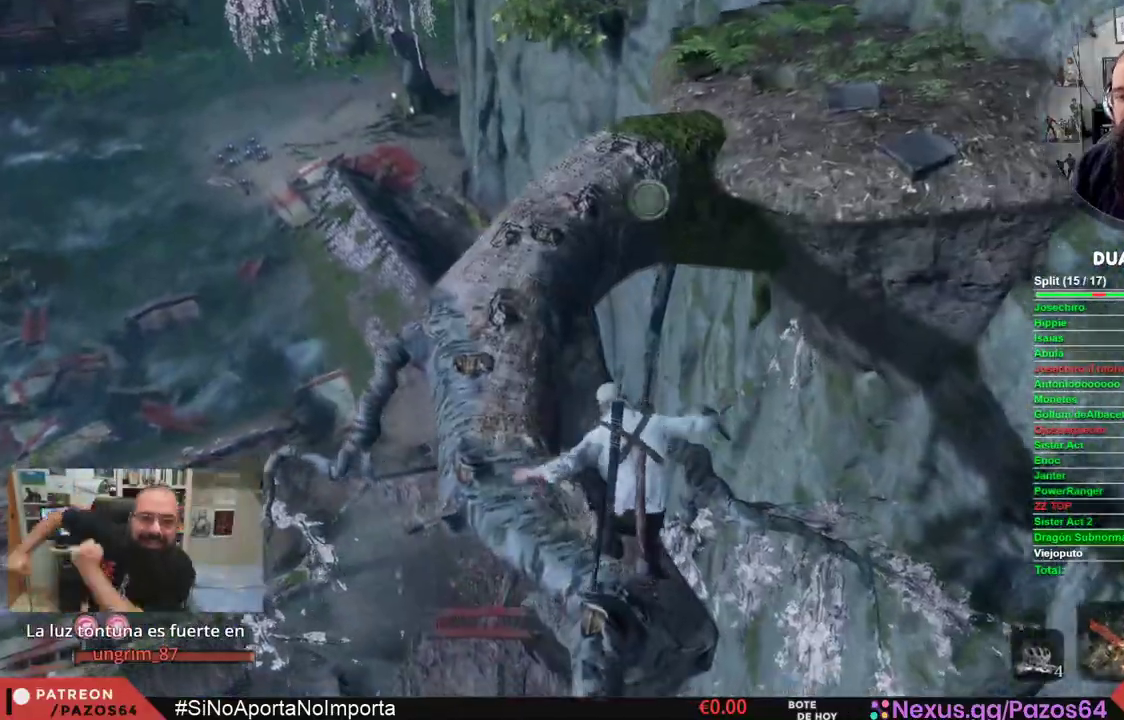
{"buttons": [], "left_stick": "up", "right_stick": "center", "events": [[233, "left_stick", "up"]]}
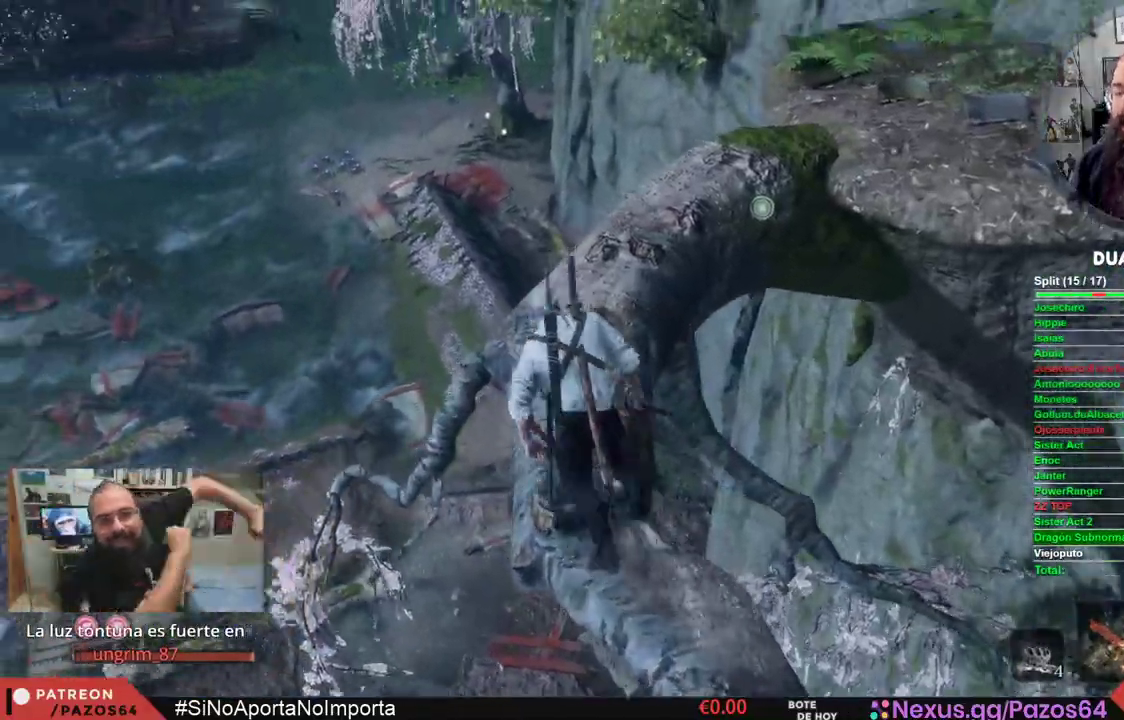
{"buttons": [], "left_stick": "up-right", "right_stick": "center", "events": [[233, "right_stick", "left"], [383, "left_stick", "up-right"], [433, "right_stick", "center"]]}
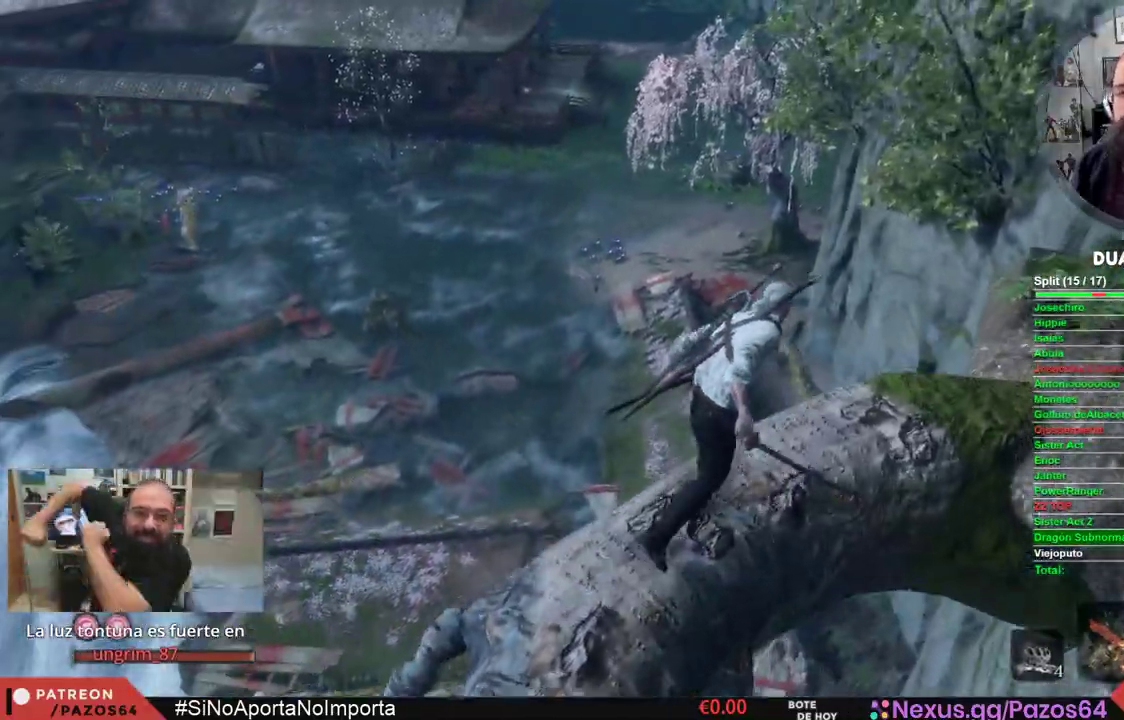
{"buttons": [], "left_stick": "up-right", "right_stick": "center", "events": [[183, "right_stick", "down-left"], [417, "right_stick", "center"]]}
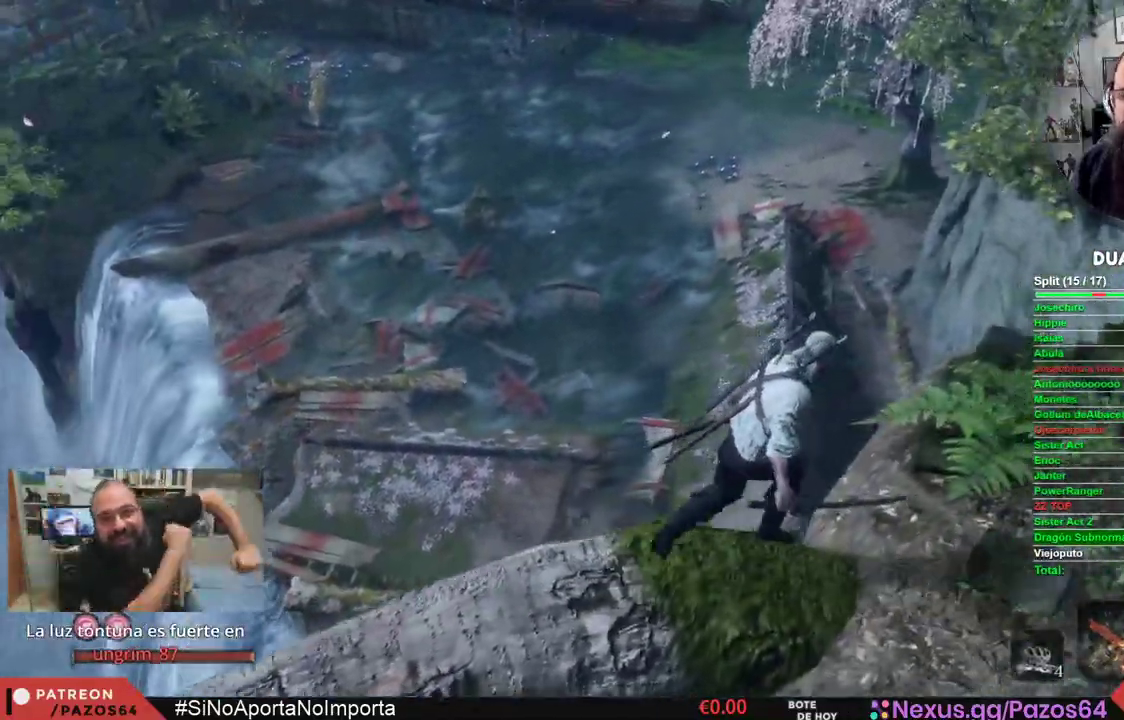
{"buttons": [], "left_stick": "up-right", "right_stick": "down", "events": [[83, "right_stick", "down-left"], [333, "right_stick", "center"], [417, "right_stick", "down"]]}
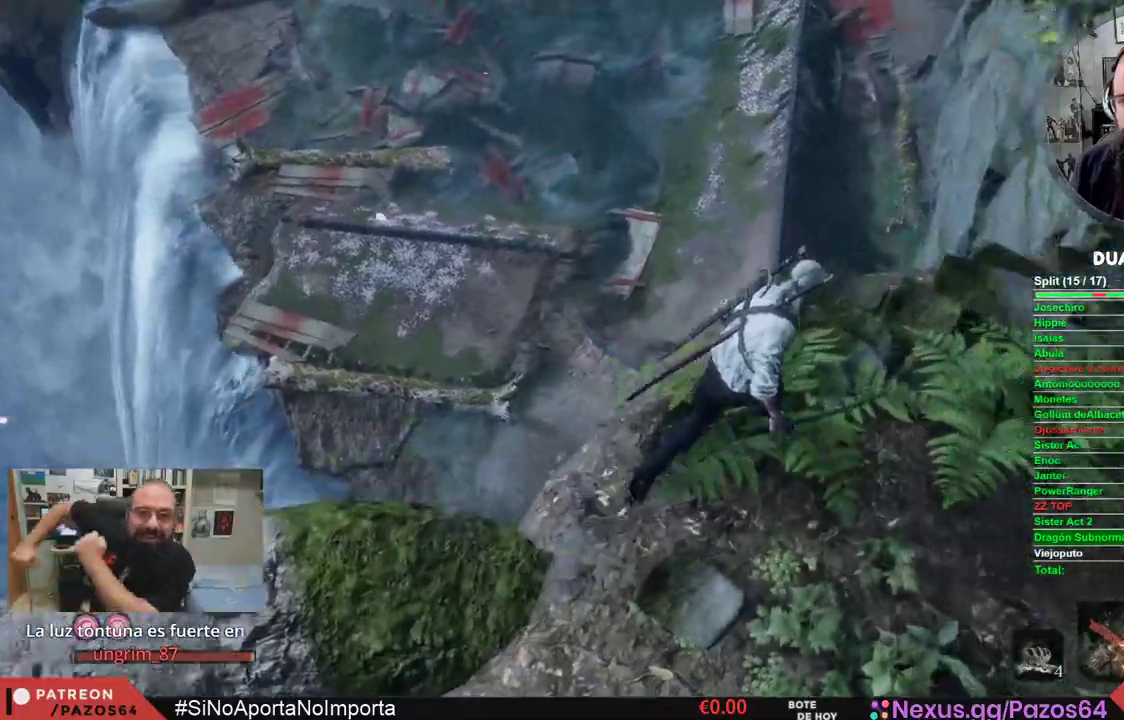
{"buttons": ["A"], "left_stick": "up", "right_stick": "center", "events": [[83, "right_stick", "center"], [283, "A", "down"], [317, "left_stick", "up"]]}
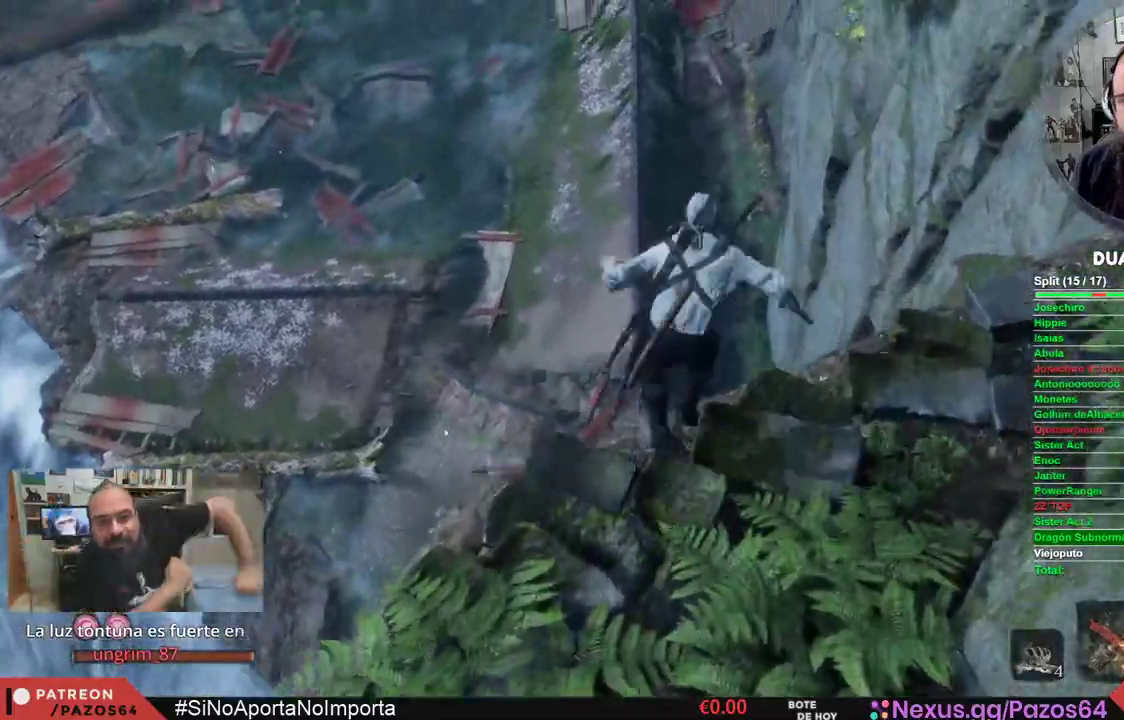
{"buttons": ["A"], "left_stick": "up", "right_stick": "center", "events": []}
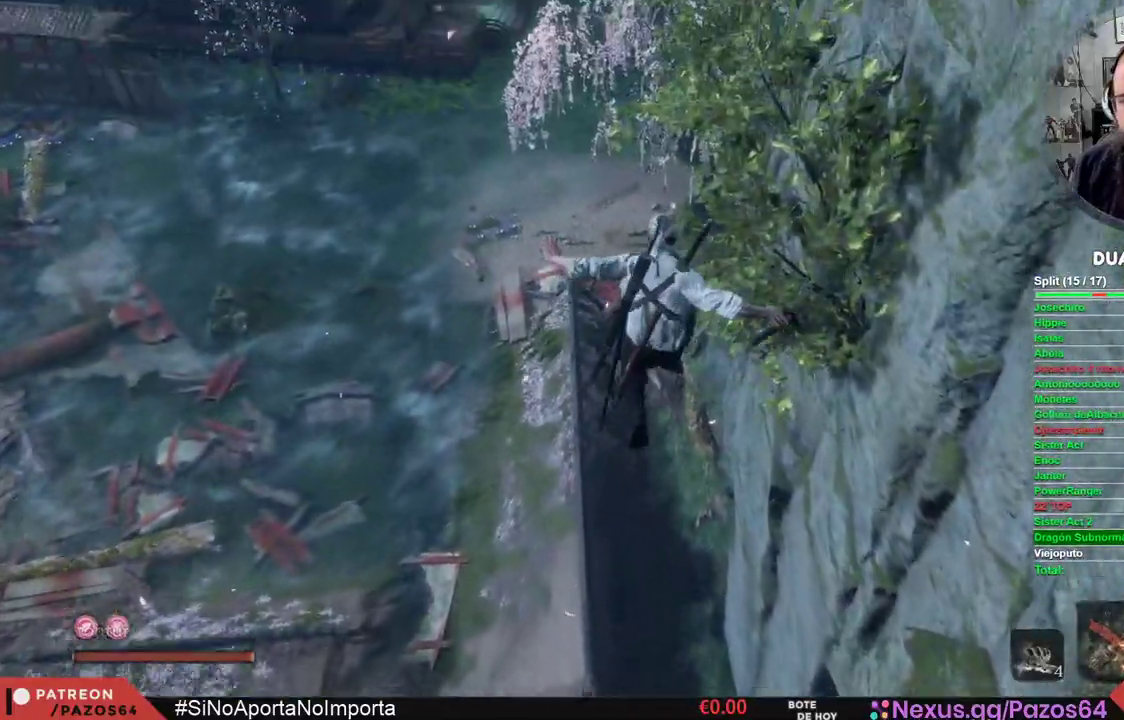
{"buttons": [], "left_stick": "up", "right_stick": "center", "events": [[250, "A", "up"]]}
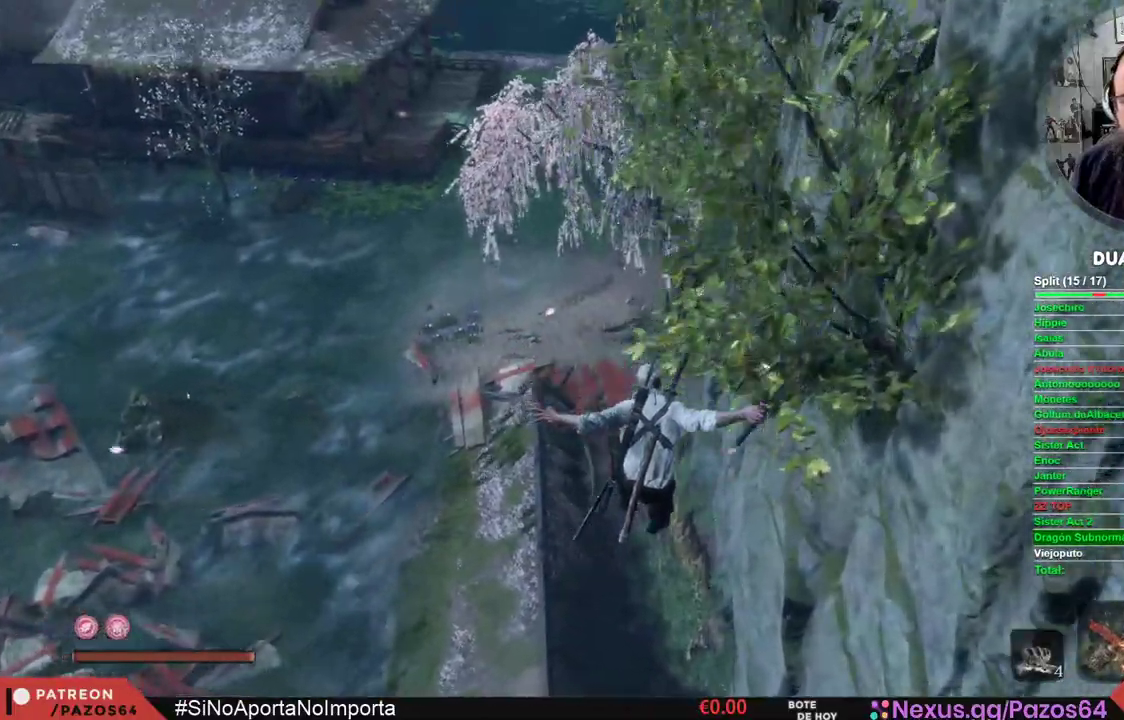
{"buttons": [], "left_stick": "up", "right_stick": "center", "events": [[150, "DPAD_RIGHT", "down"], [300, "DPAD_RIGHT", "up"]]}